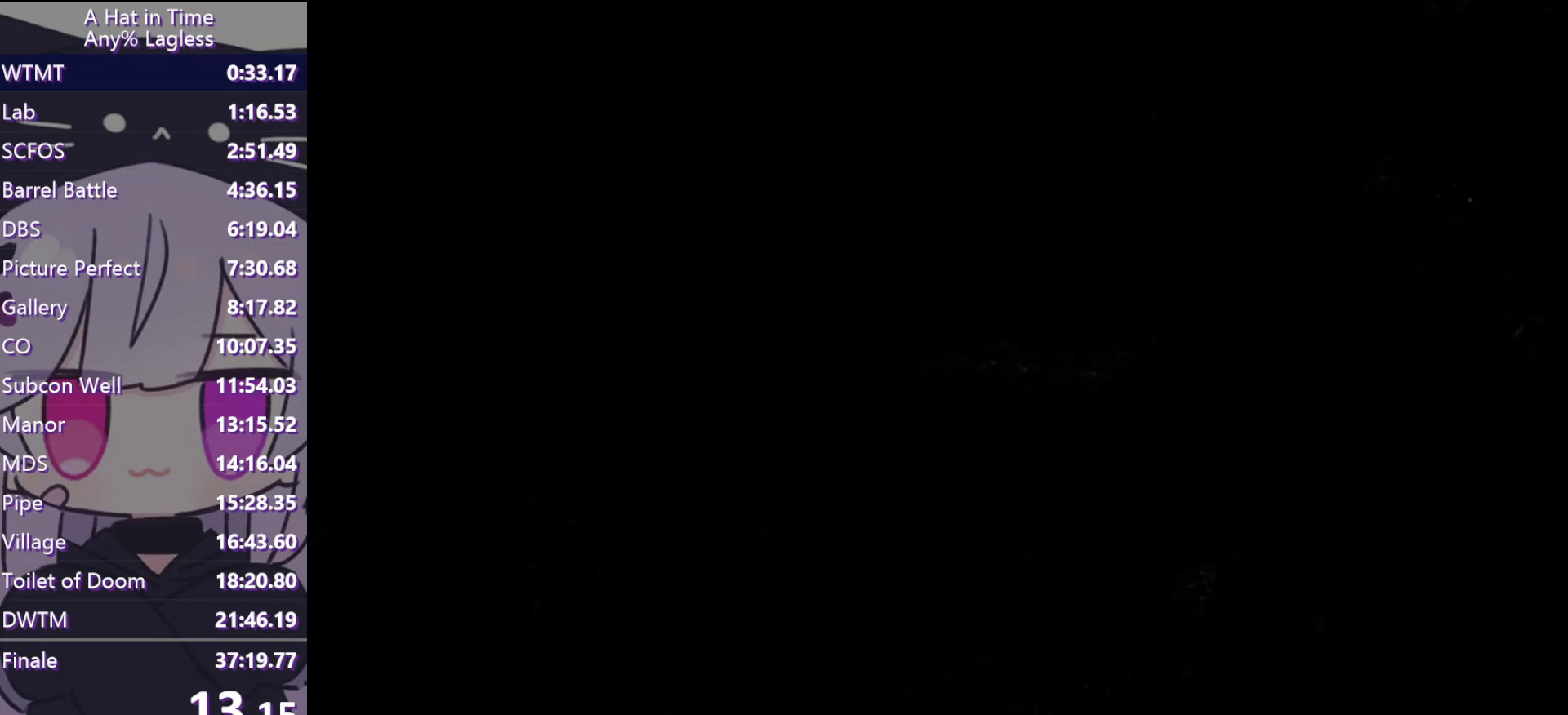
Gameplay with keyboard and mouse; each line is a JSON object with the keys and mouse buttons held at the frame after it. "events" lists presses ("down") and releases ("up") of "a", "alt", "c", "caps_lock", "ctrl", "d", "e", "f", "g", "q", "r", "s", "shift", "space", "t", "tab", "v", "w", "x", "z", "mouse_left", "mouse_wheel" and "mouse_right" between this image and that frame as [ms after this image, input, new state], when the widget could be followed in between. "mouse_left", "mouse_wheel", "mouse_right" = the "left", "wheel", "right" buttons of the "mouse" list. No other keys are recorded. "wheel" means that the mouse wheel is clicked or scrolled. Not read: mouse_move.
{"keys": ["d", "space"], "mouse": [], "events": [[33, "a", "down"], [33, "space", "down"], [300, "a", "up"], [300, "space", "up"], [350, "d", "down"], [400, "space", "down"]]}
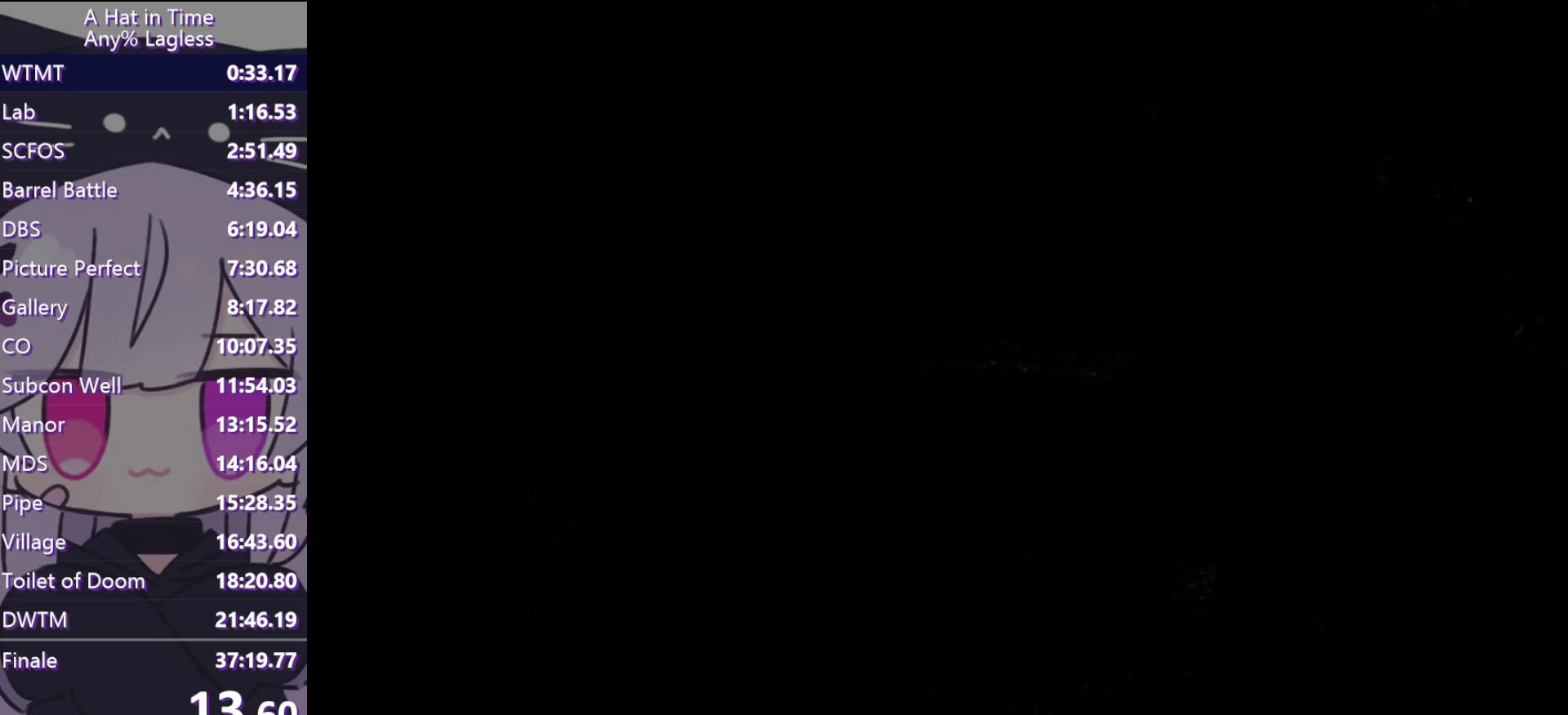
{"keys": ["space", "w"], "mouse": [], "events": [[183, "ctrl", "down"], [183, "space", "up"], [233, "w", "down"], [267, "space", "down"], [317, "ctrl", "up"], [367, "d", "up"]]}
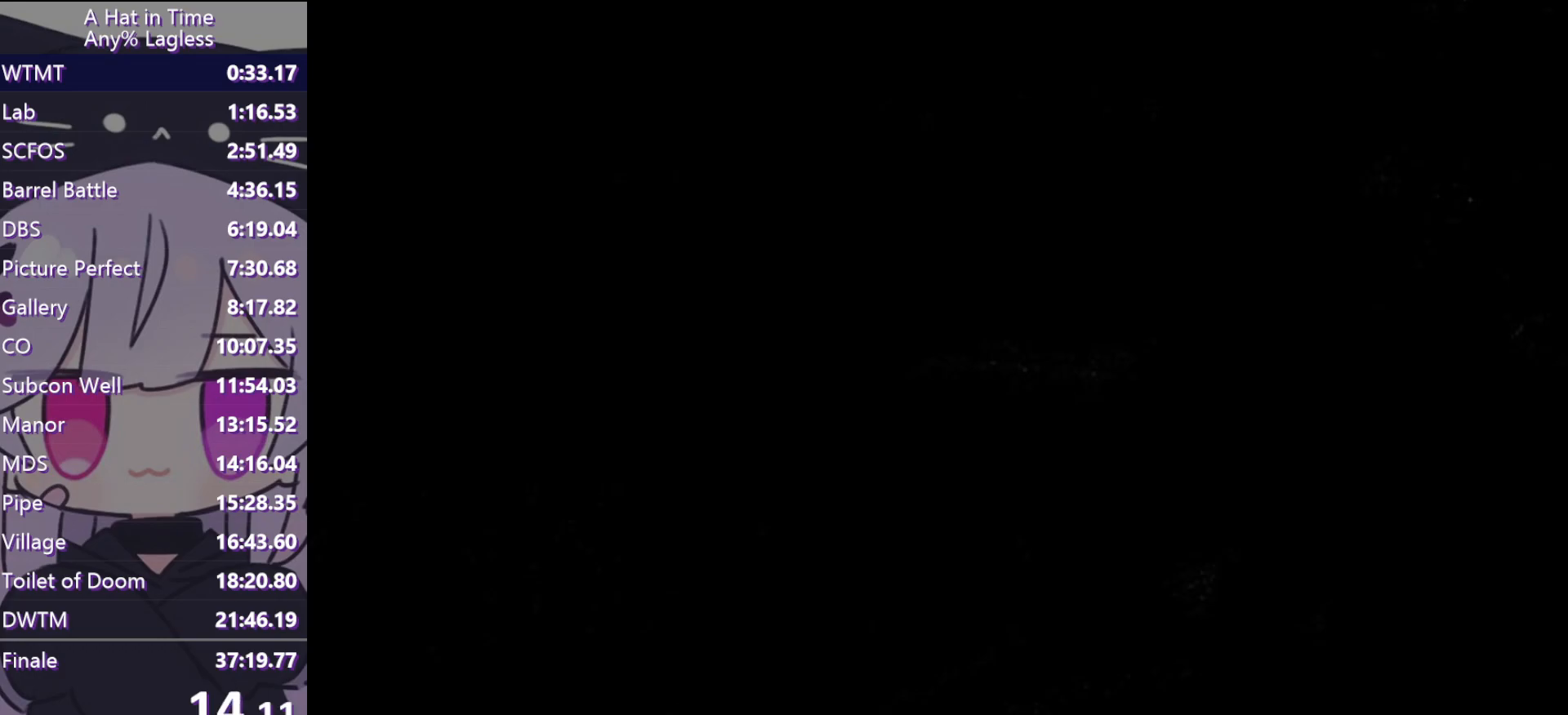
{"keys": ["w"], "mouse": [], "events": [[150, "space", "up"]]}
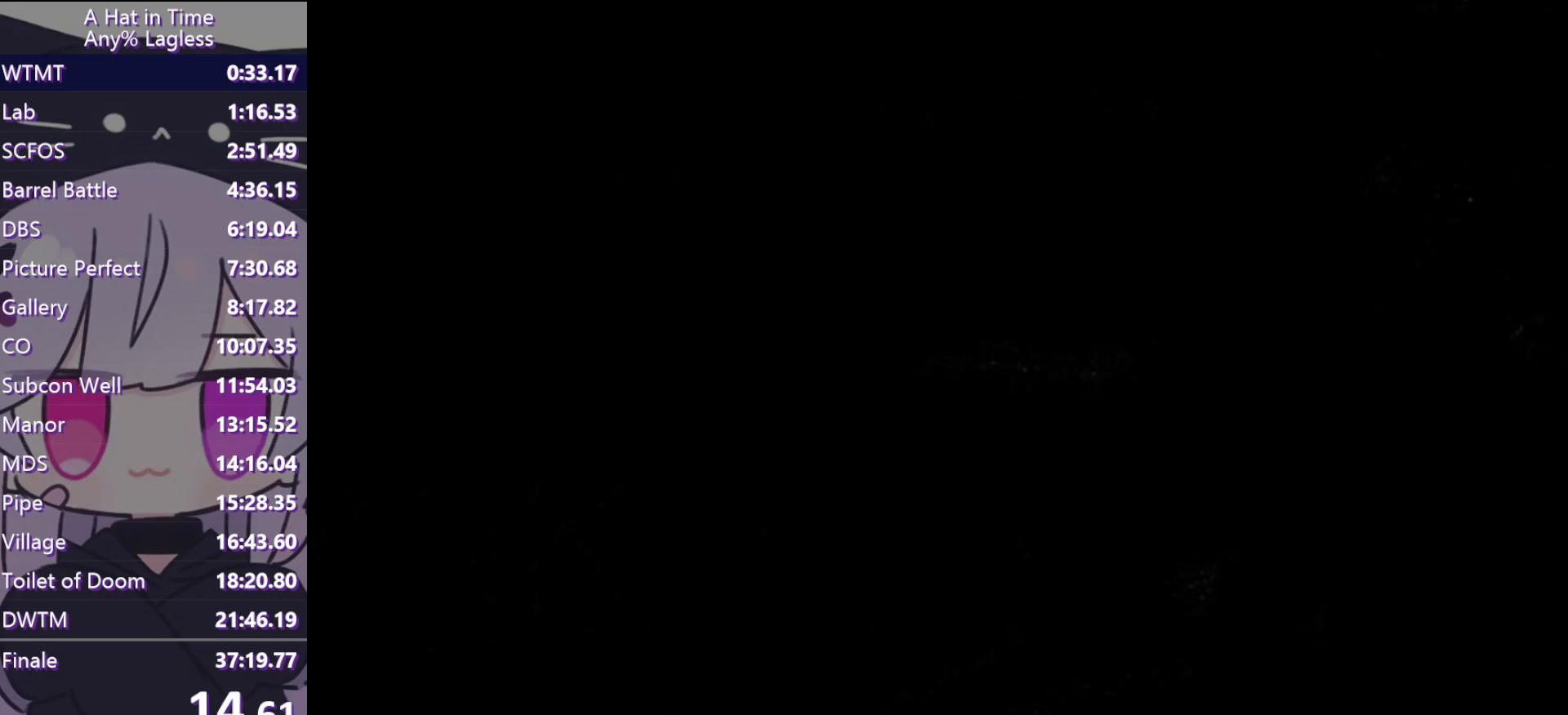
{"keys": ["w"], "mouse": [], "events": [[67, "space", "down"], [450, "space", "up"]]}
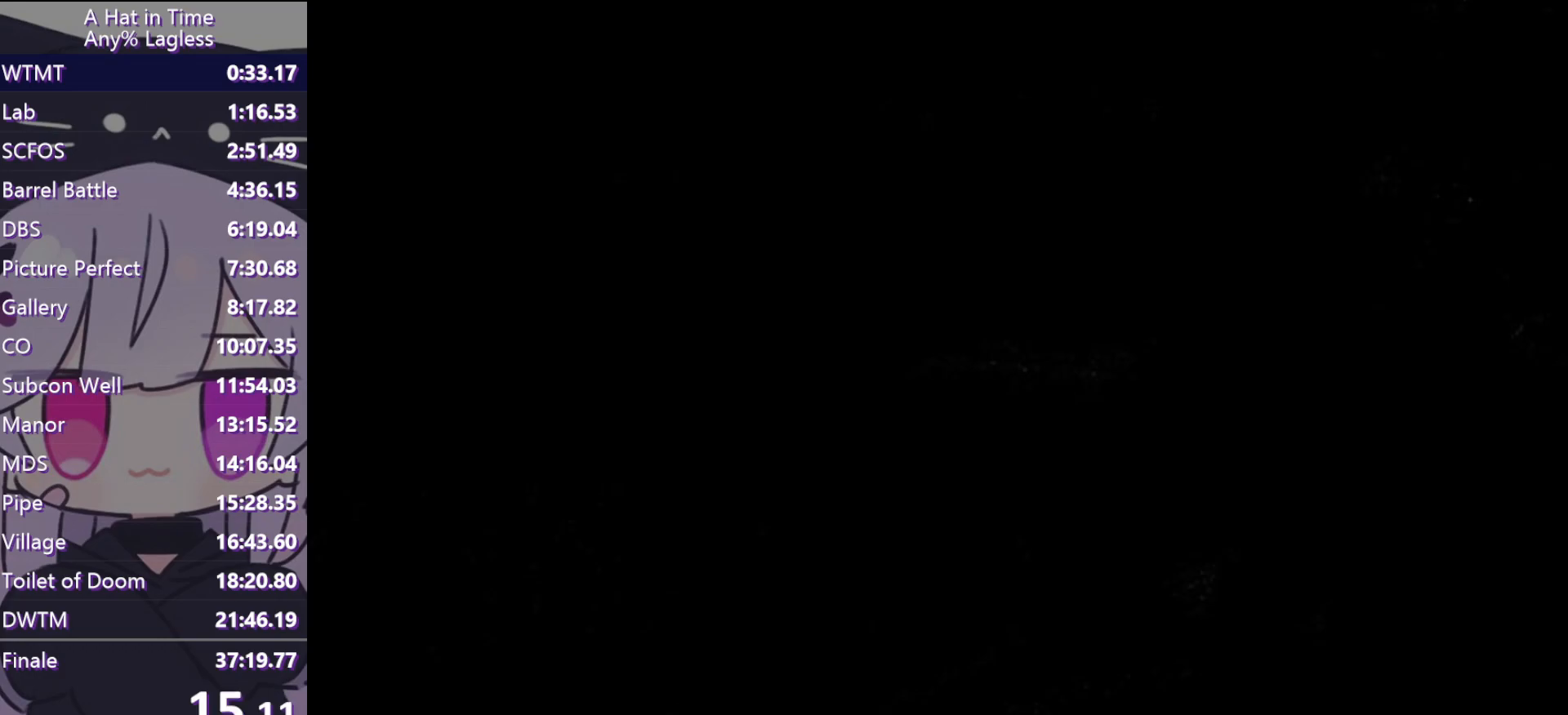
{"keys": ["space", "w"], "mouse": [], "events": [[317, "space", "down"]]}
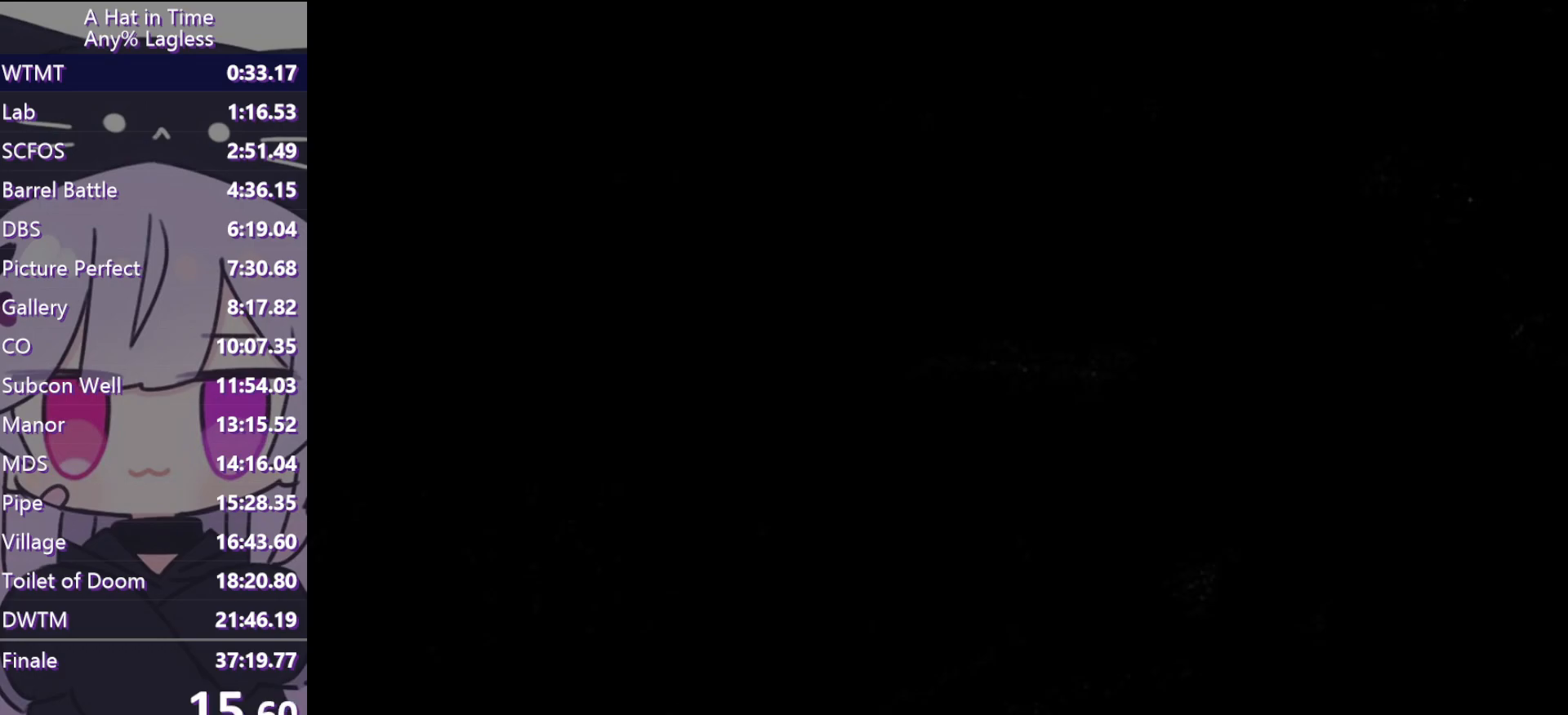
{"keys": ["ctrl", "w"], "mouse": [], "events": [[17, "space", "up"], [150, "space", "down"], [433, "ctrl", "down"], [433, "space", "up"]]}
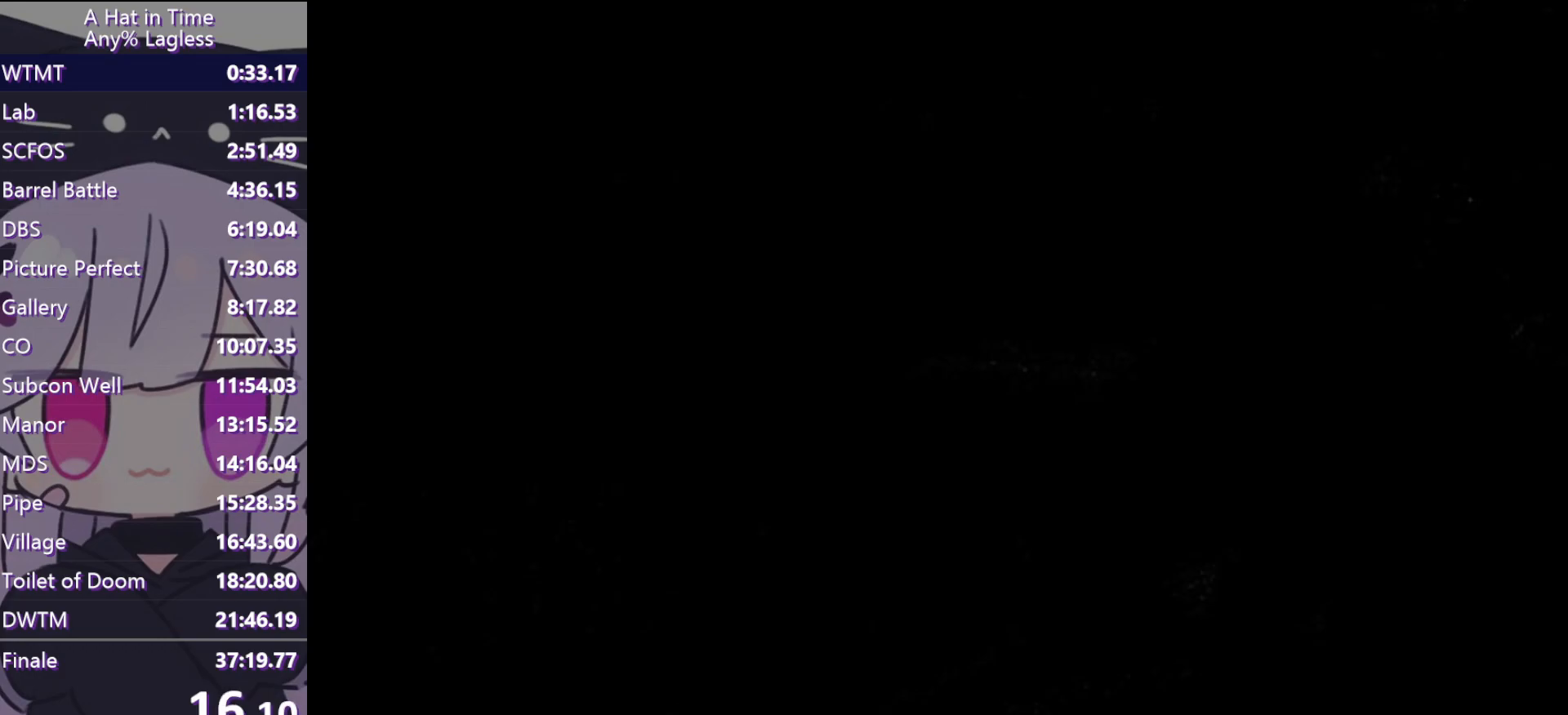
{"keys": ["e"], "mouse": [], "events": [[33, "space", "down"], [83, "ctrl", "up"], [167, "space", "up"], [450, "e", "down"], [483, "w", "up"]]}
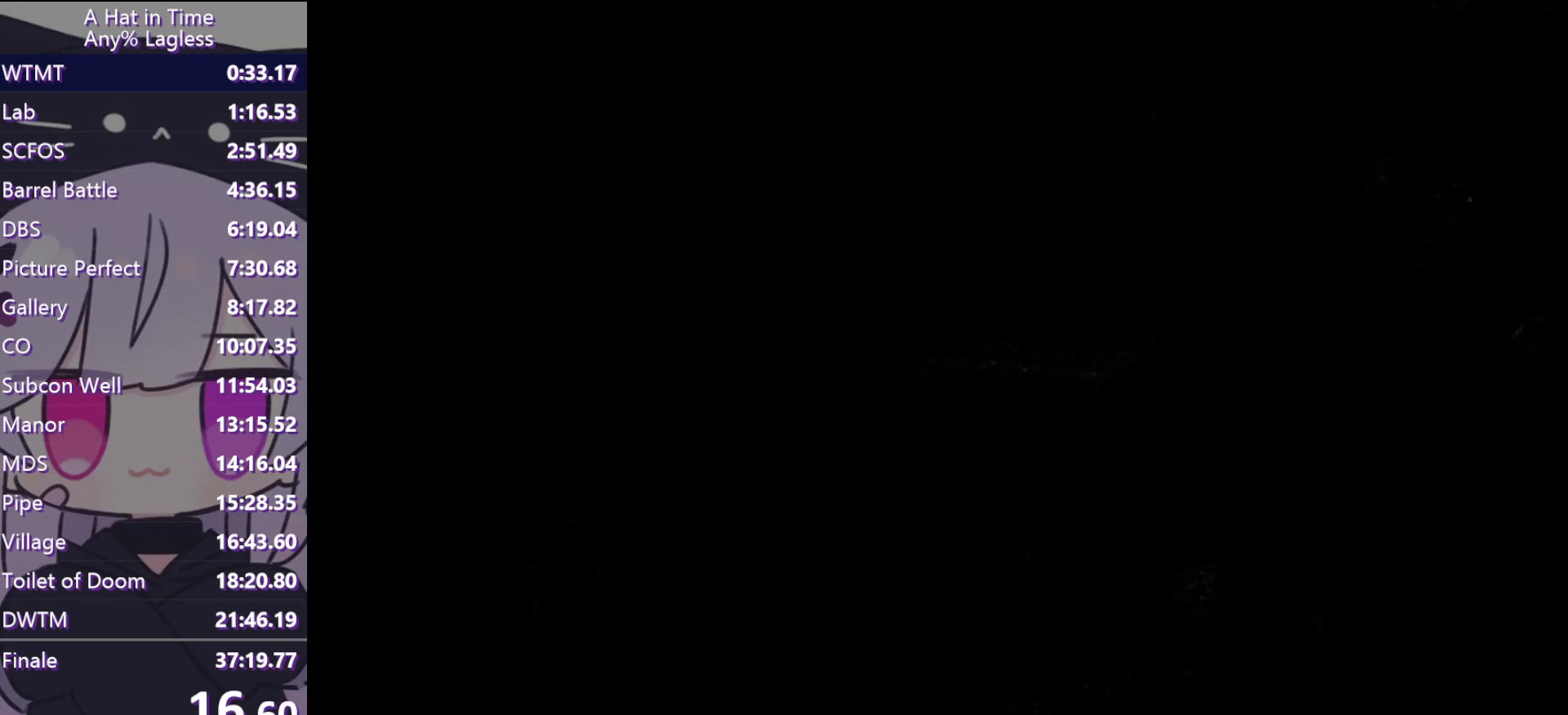
{"keys": [], "mouse": [], "events": [[83, "e", "up"]]}
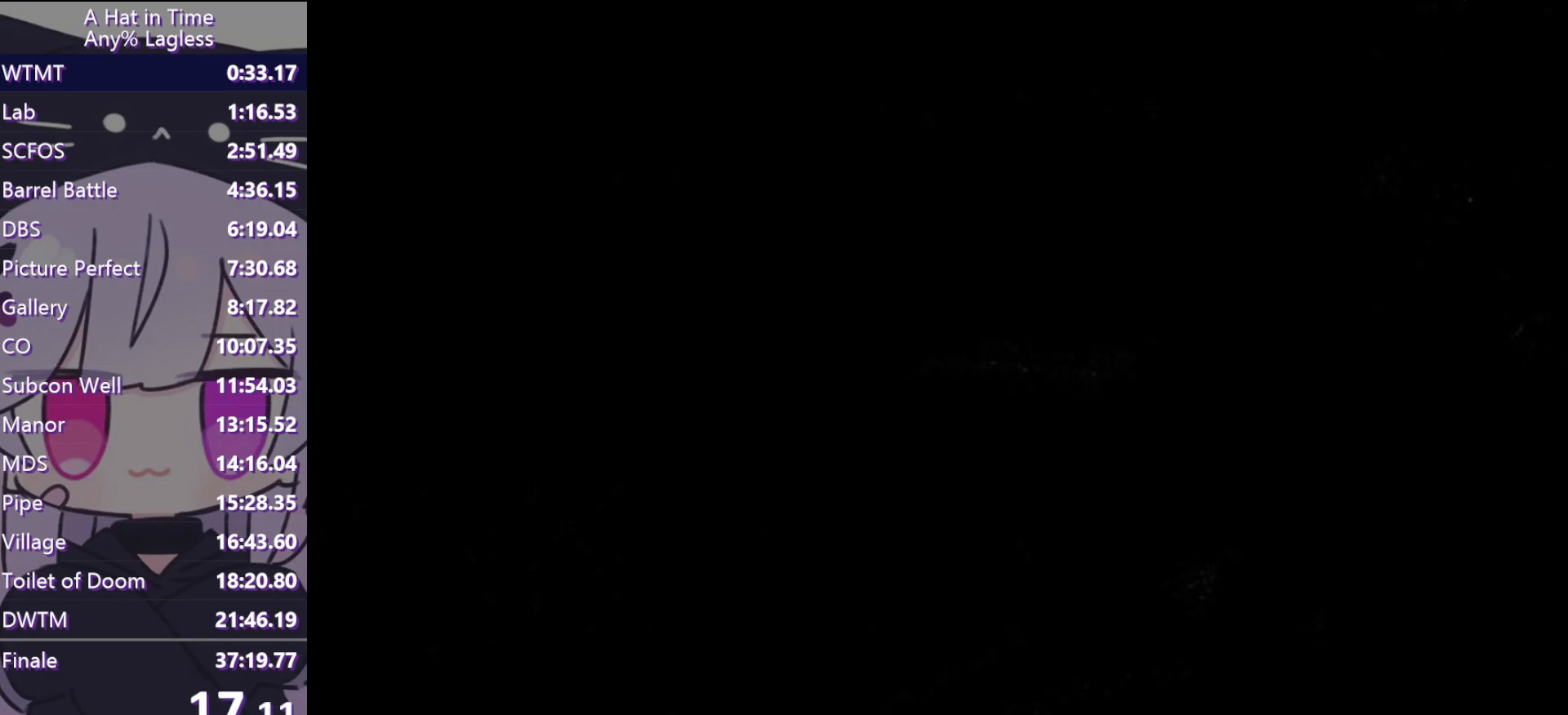
{"keys": ["space", "w"], "mouse": [], "events": [[50, "d", "down"], [50, "space", "down"], [283, "w", "down"], [333, "space", "up"], [383, "d", "up"], [433, "space", "down"]]}
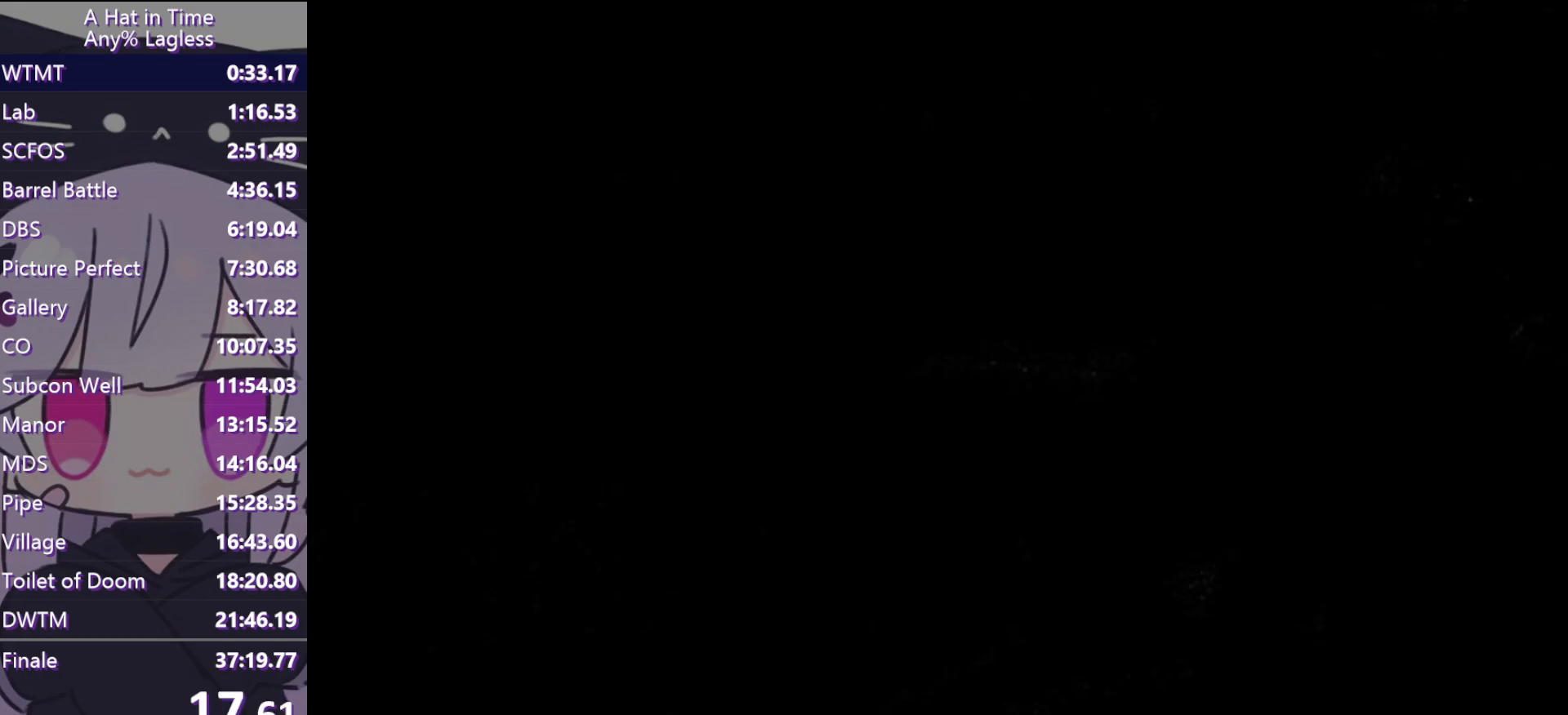
{"keys": ["w"], "mouse": [], "events": [[300, "space", "up"], [350, "ctrl", "down"], [500, "ctrl", "up"]]}
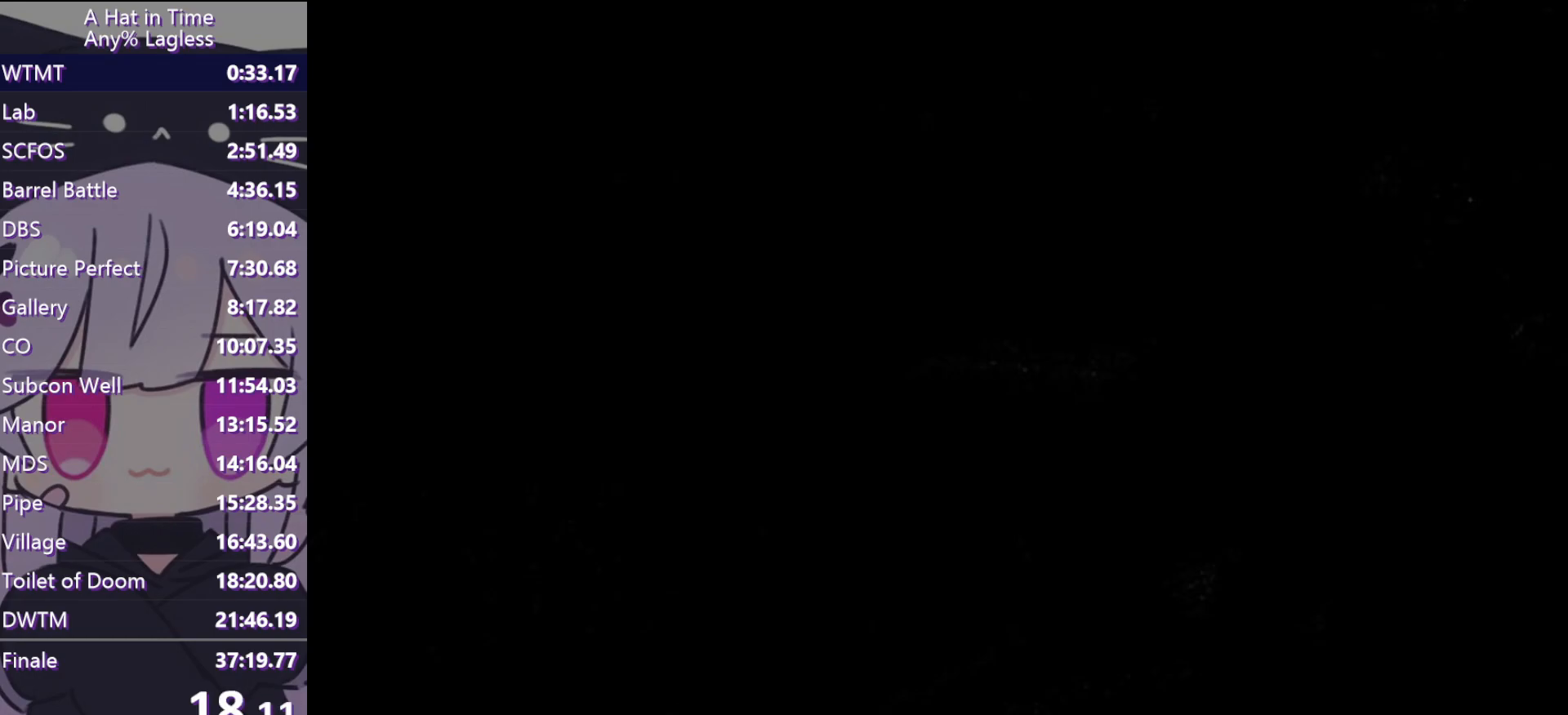
{"keys": ["w"], "mouse": [], "events": [[50, "space", "down"], [317, "ctrl", "down"], [367, "d", "down"], [467, "space", "up"], [500, "ctrl", "up"], [500, "d", "up"]]}
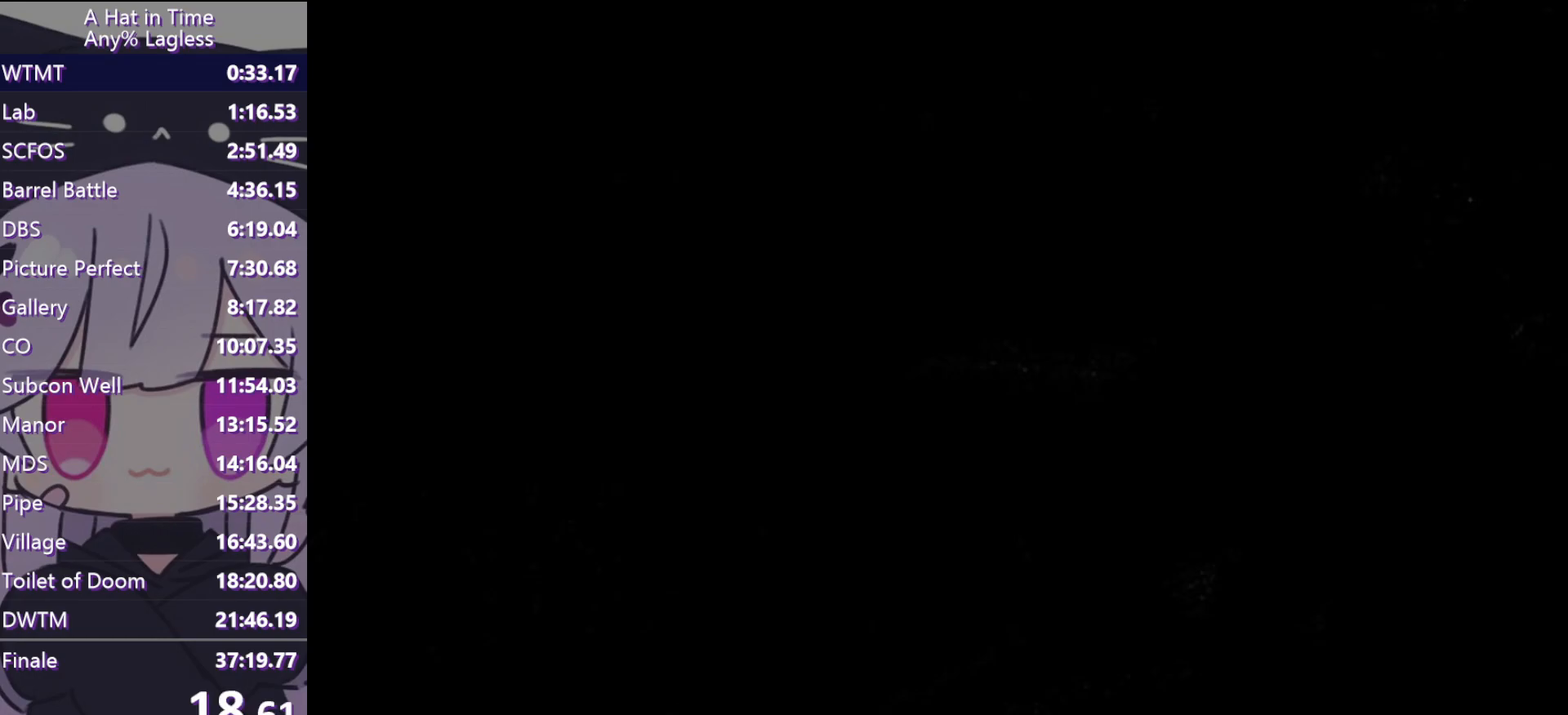
{"keys": [], "mouse": [], "events": [[150, "w", "up"], [250, "space", "down"], [433, "space", "up"]]}
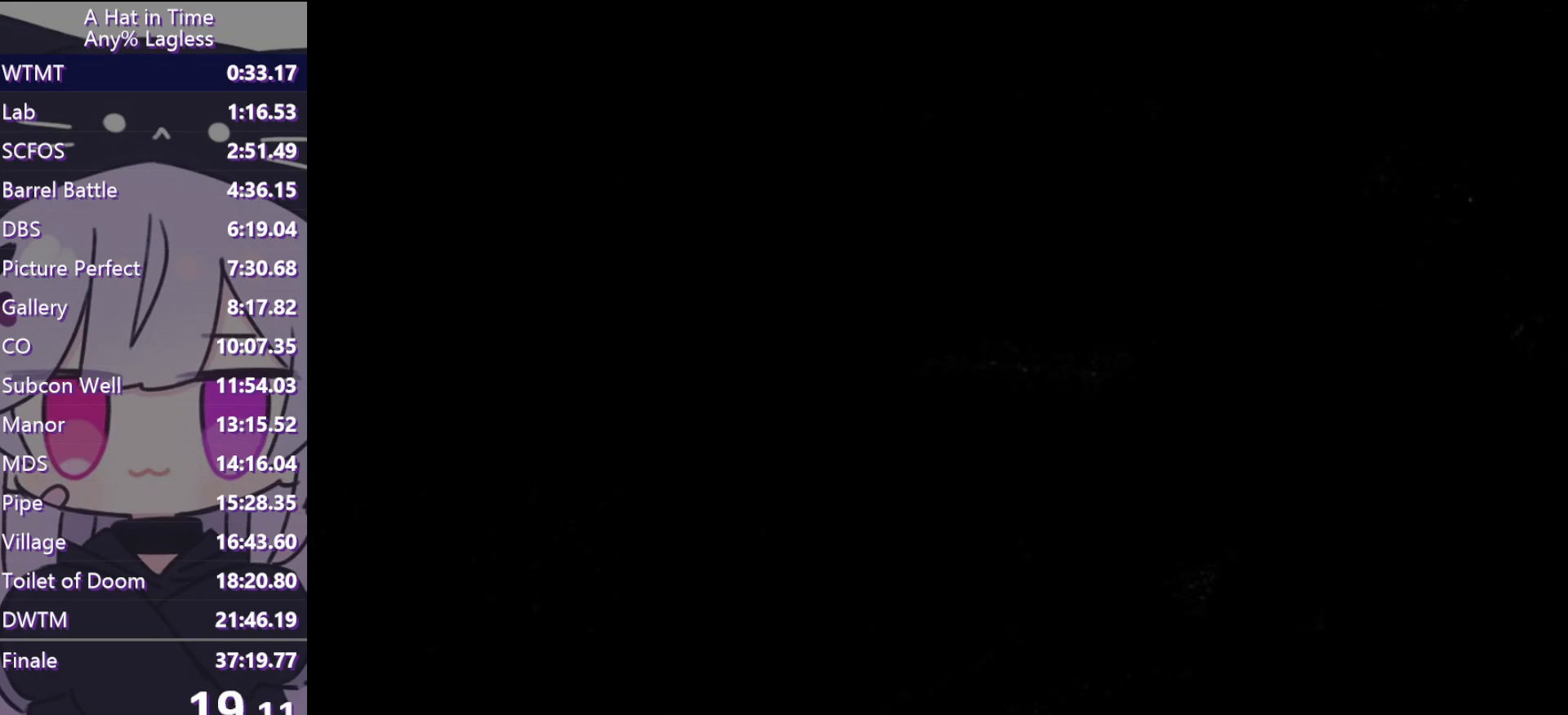
{"keys": [], "mouse": [], "events": [[17, "q", "down"], [167, "q", "up"]]}
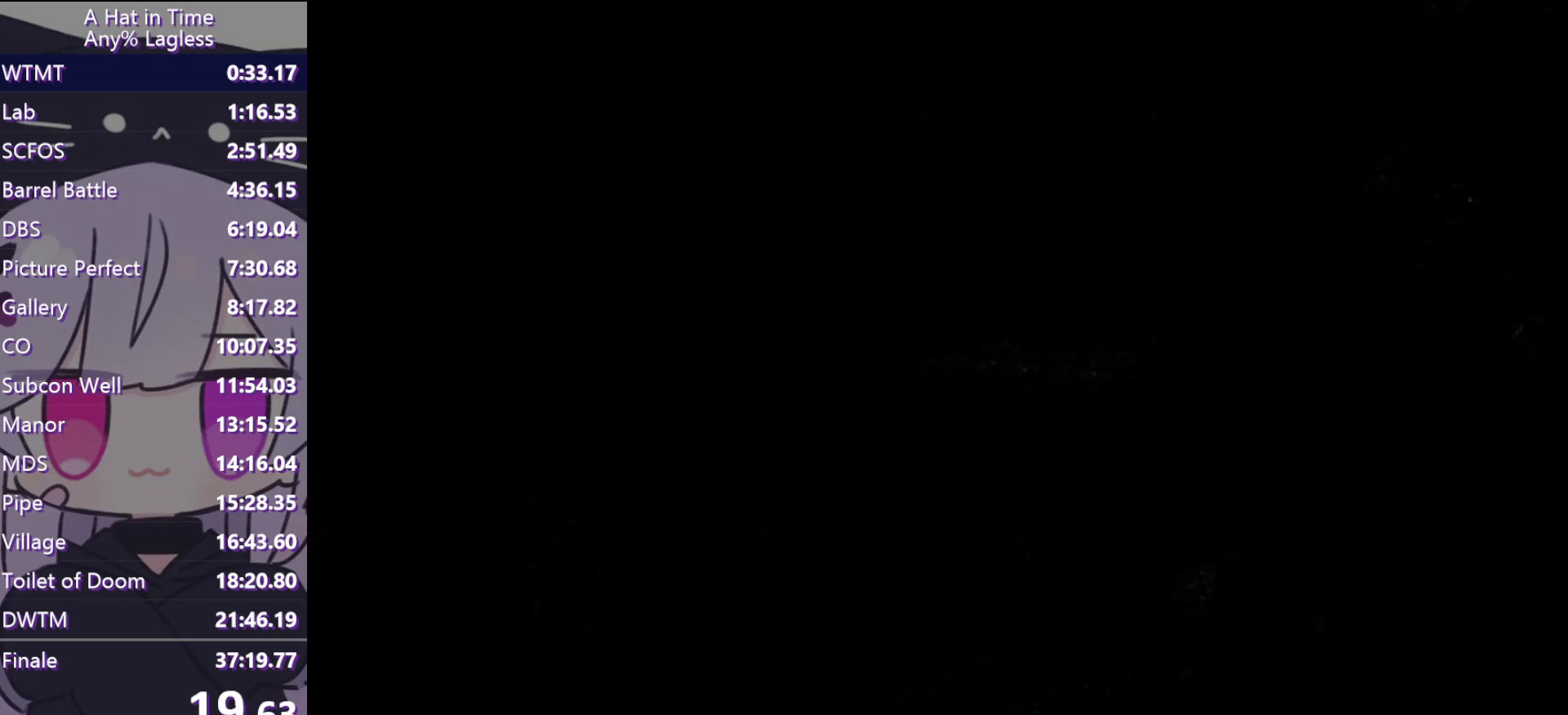
{"keys": [], "mouse": [], "events": [[33, "mouse_left", "down"], [150, "mouse_left", "up"], [417, "mouse_left", "down"], [467, "mouse_left", "up"]]}
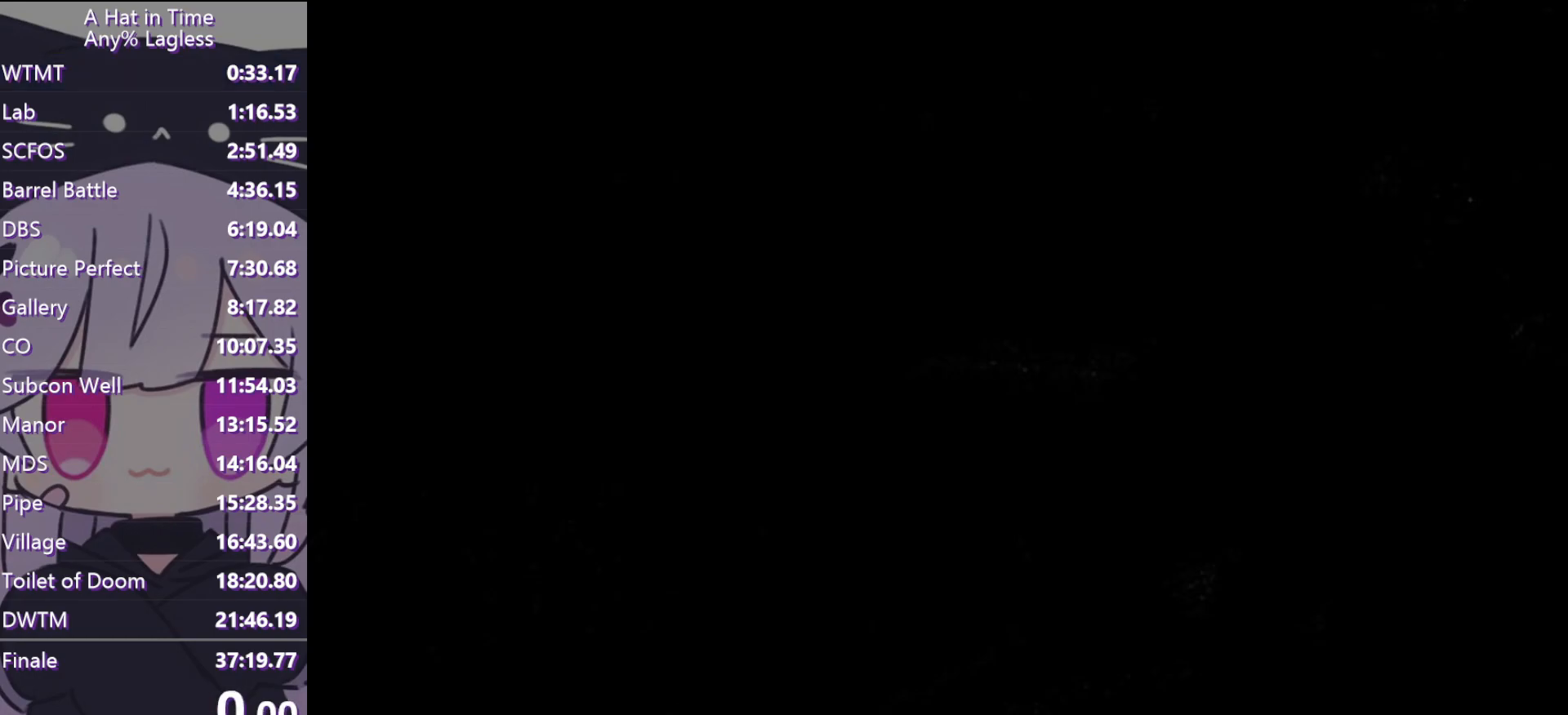
{"keys": [], "mouse": [], "events": []}
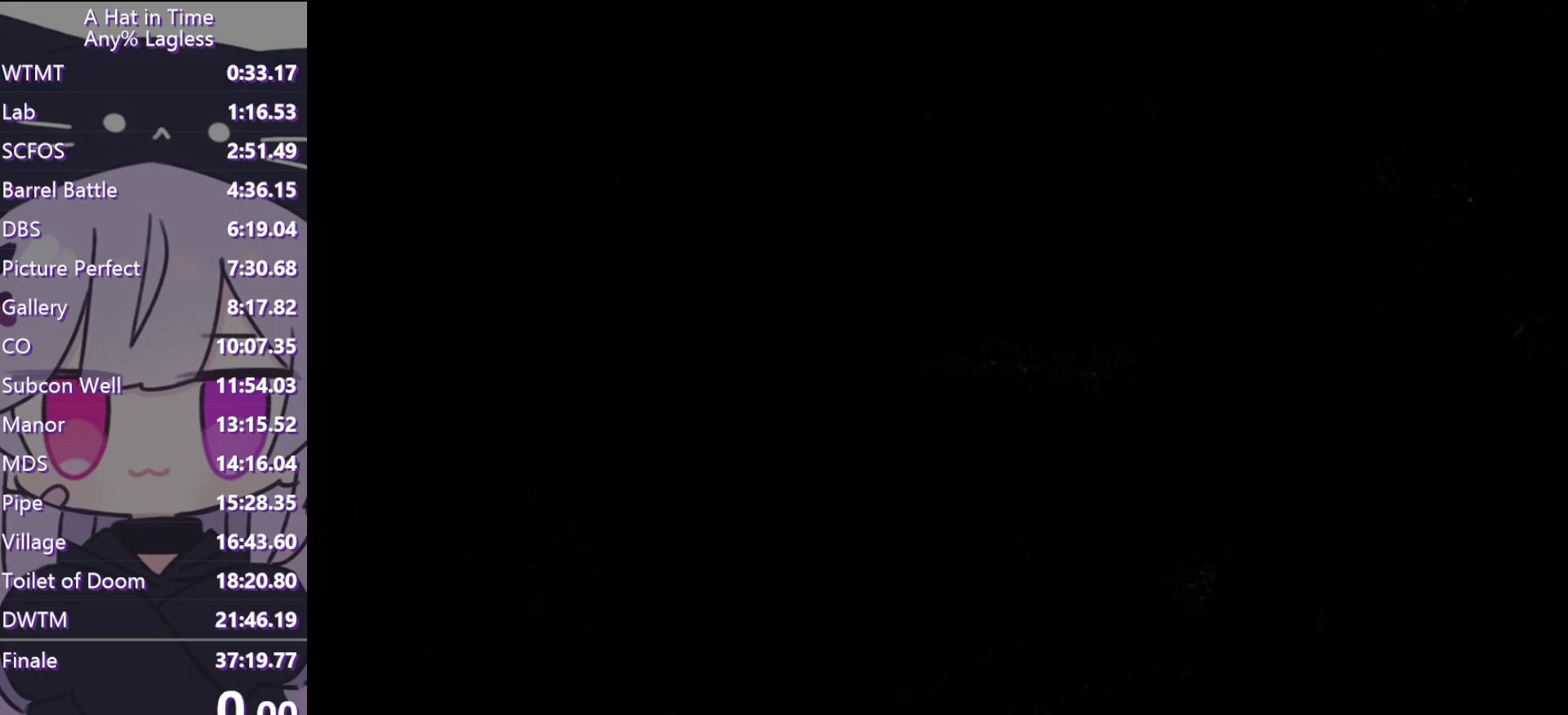
{"keys": [], "mouse": [], "events": [[217, "mouse_left", "down"], [317, "mouse_left", "up"], [400, "mouse_left", "down"], [450, "mouse_left", "up"]]}
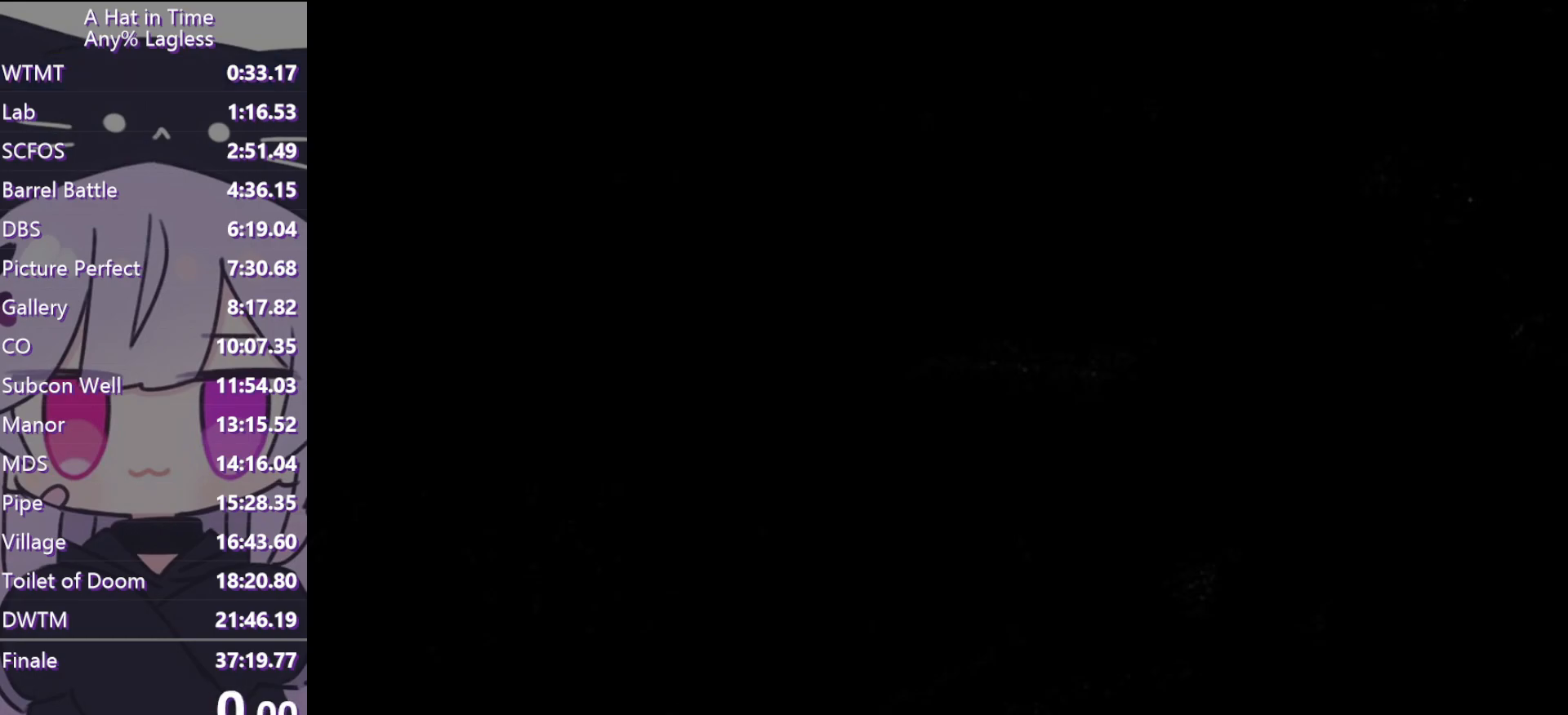
{"keys": [], "mouse": [], "events": [[50, "mouse_left", "down"], [133, "mouse_left", "up"], [183, "mouse_left", "down"], [283, "mouse_left", "up"], [367, "mouse_left", "down"], [417, "mouse_left", "up"]]}
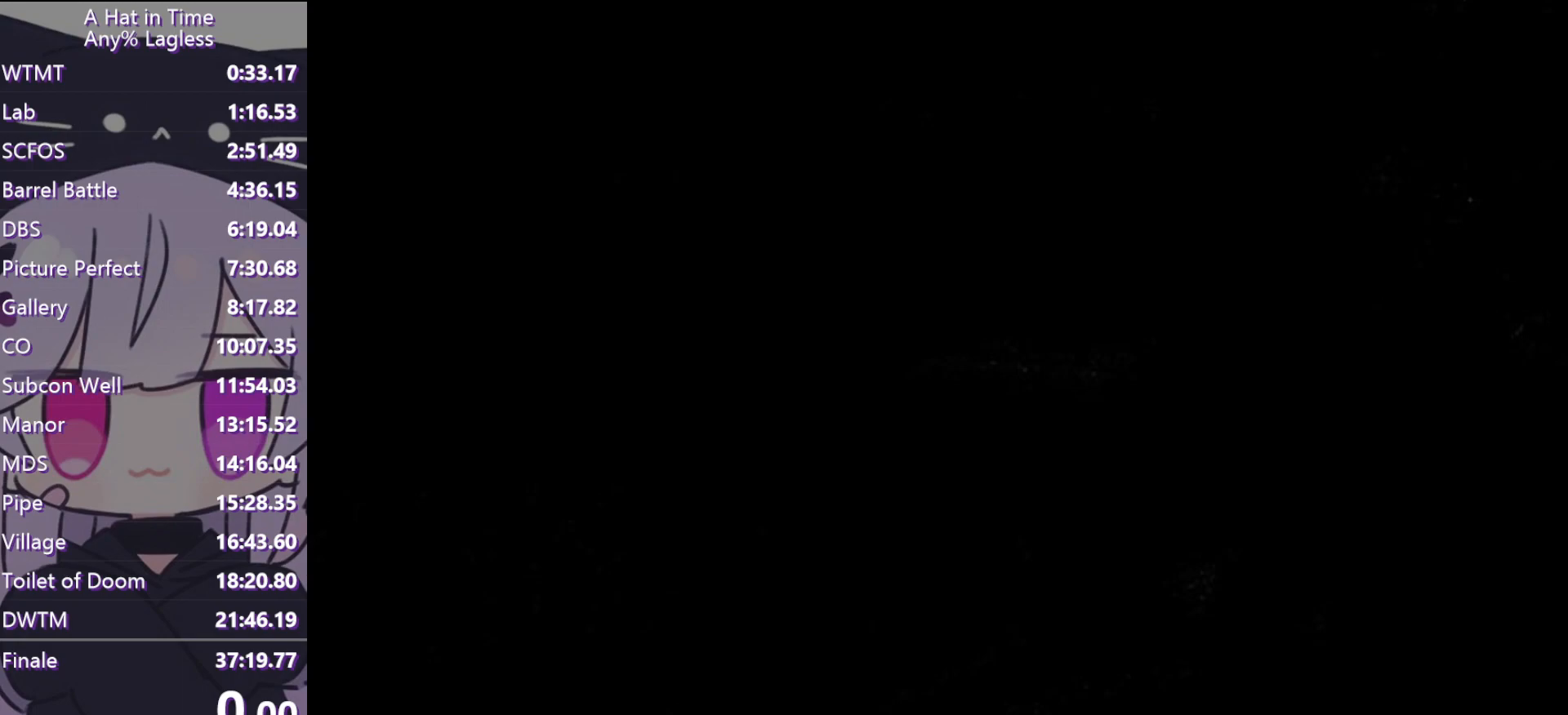
{"keys": [], "mouse": ["left"], "events": [[17, "mouse_left", "down"], [67, "mouse_left", "up"], [200, "mouse_left", "down"], [433, "mouse_left", "up"], [483, "mouse_left", "down"]]}
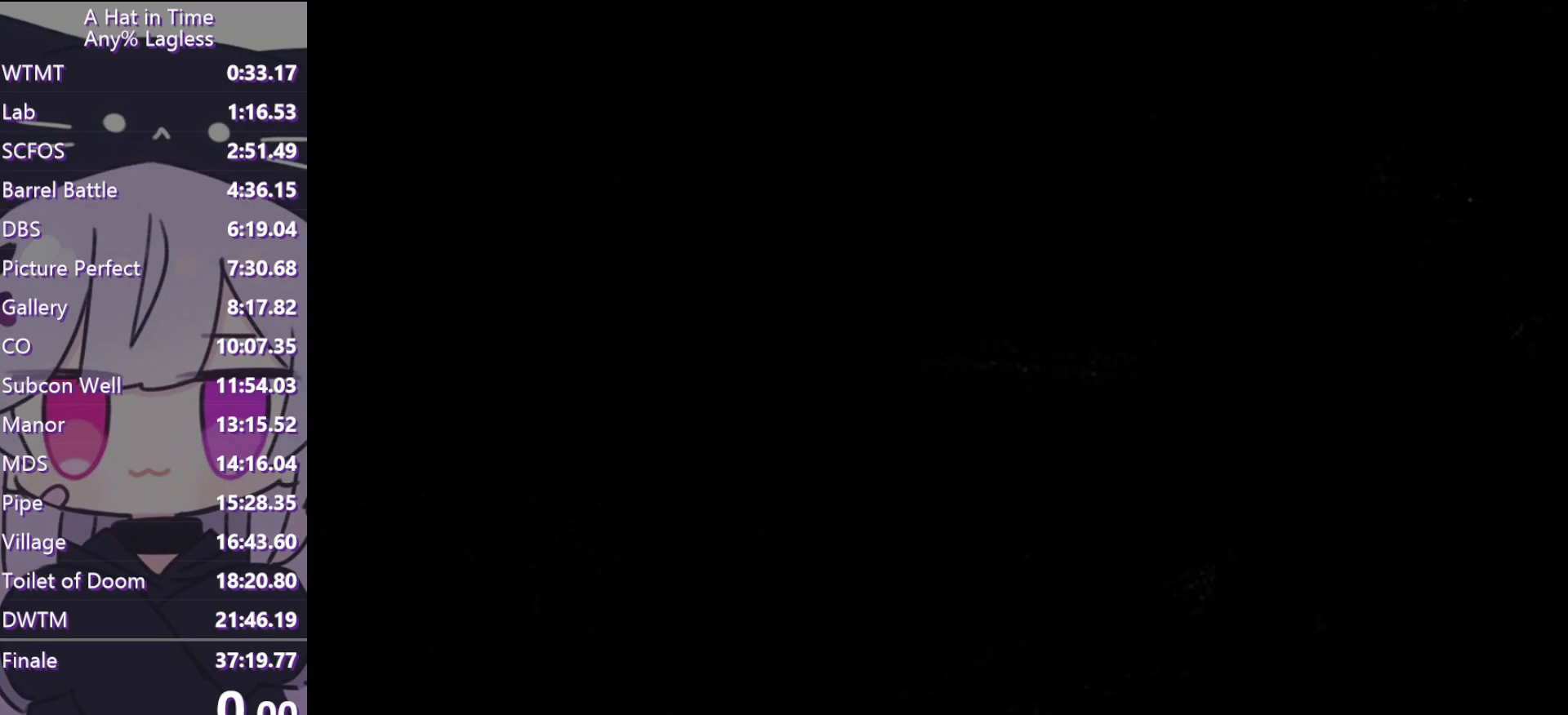
{"keys": [], "mouse": ["left"], "events": [[83, "mouse_left", "up"], [167, "mouse_left", "down"], [267, "mouse_left", "up"], [350, "mouse_left", "down"], [400, "mouse_left", "up"], [483, "mouse_left", "down"]]}
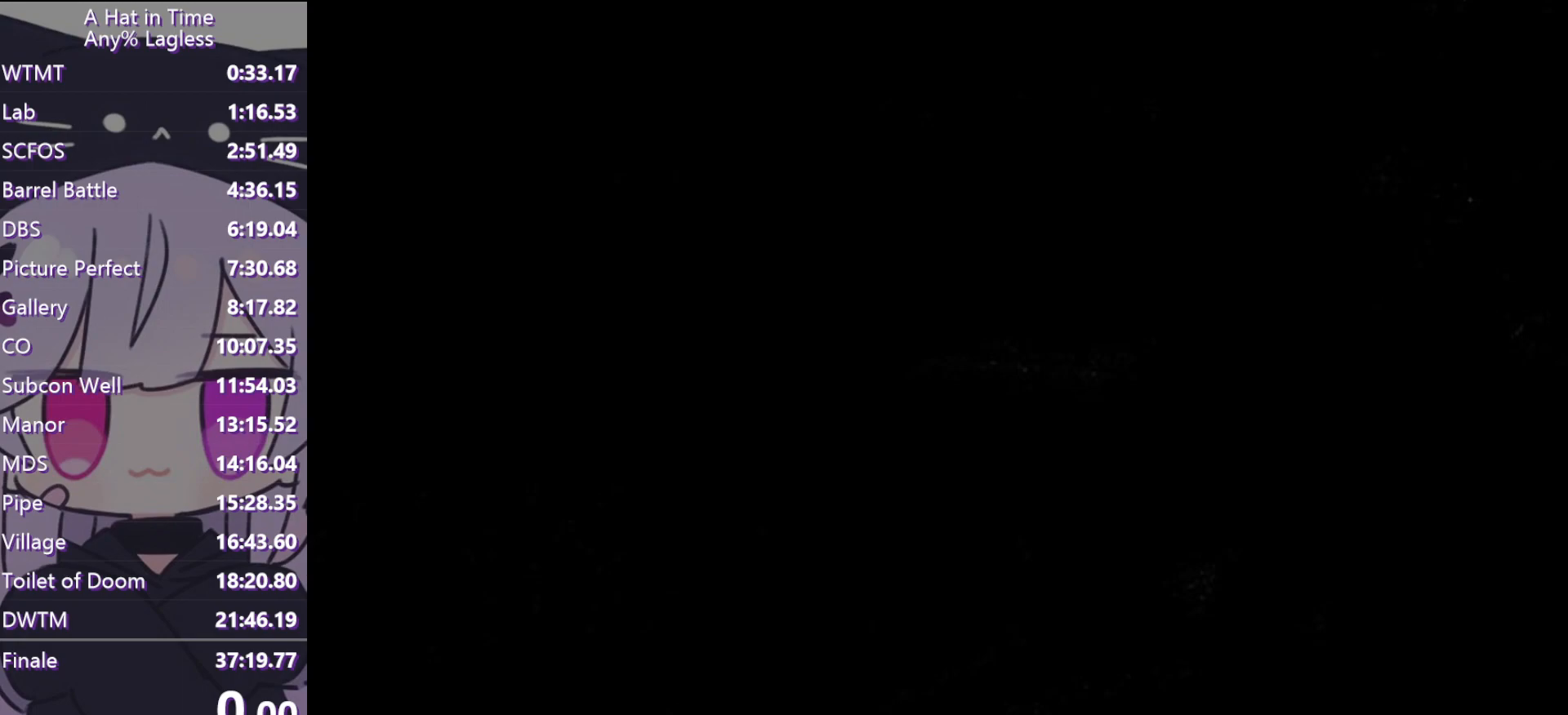
{"keys": [], "mouse": ["left"], "events": [[83, "mouse_left", "up"], [183, "mouse_left", "down"], [233, "mouse_left", "up"], [333, "mouse_left", "down"], [417, "mouse_left", "up"], [500, "mouse_left", "down"]]}
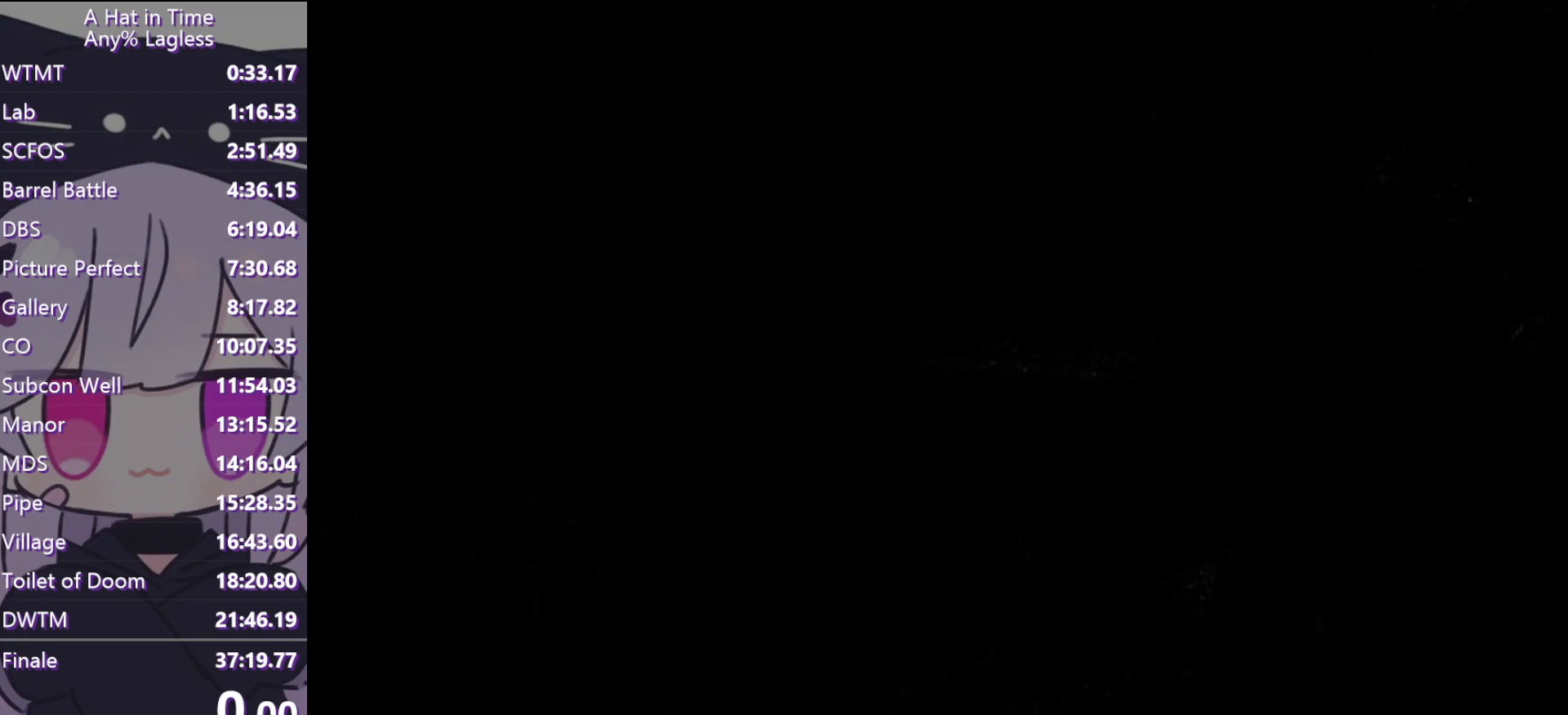
{"keys": [], "mouse": [], "events": [[50, "mouse_left", "up"], [150, "mouse_left", "down"], [233, "mouse_left", "up"]]}
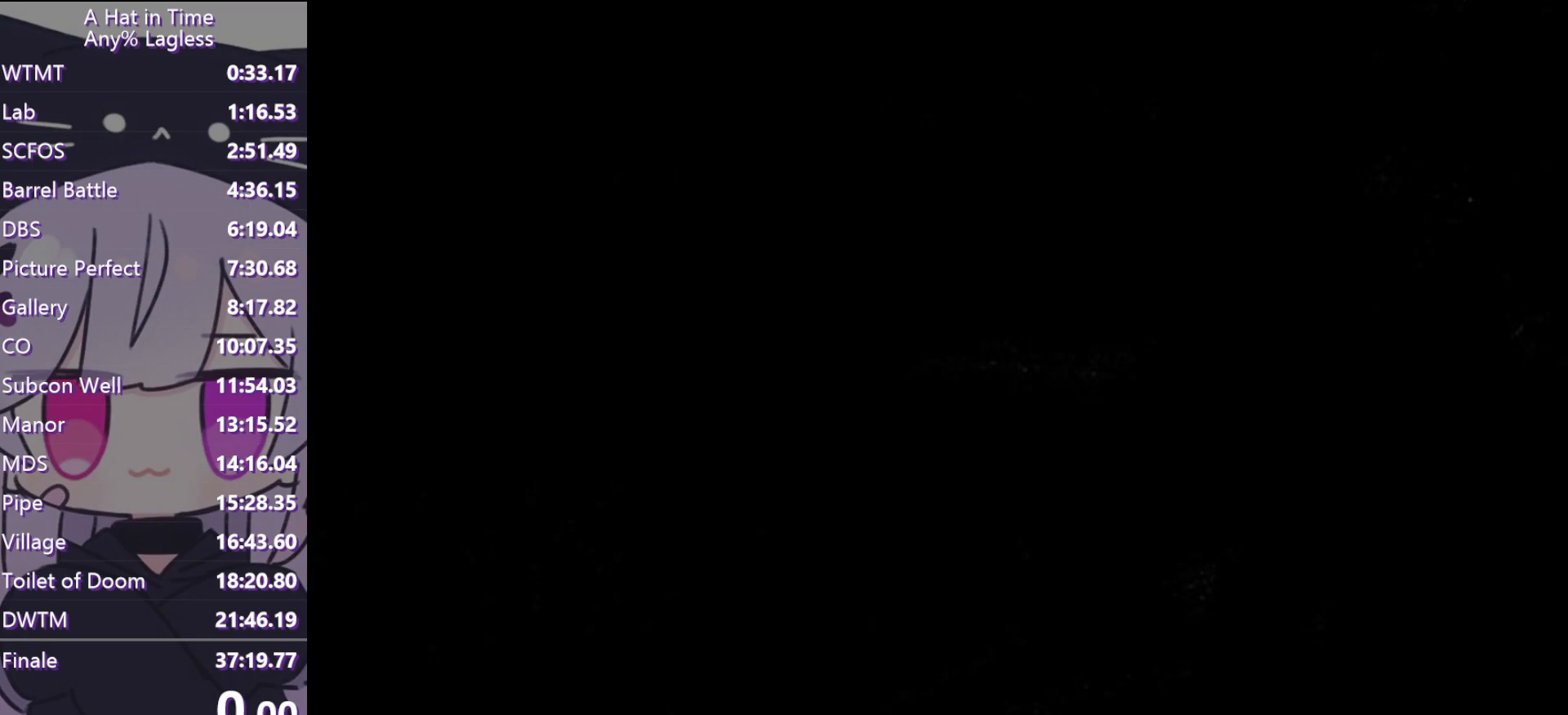
{"keys": [], "mouse": [], "events": []}
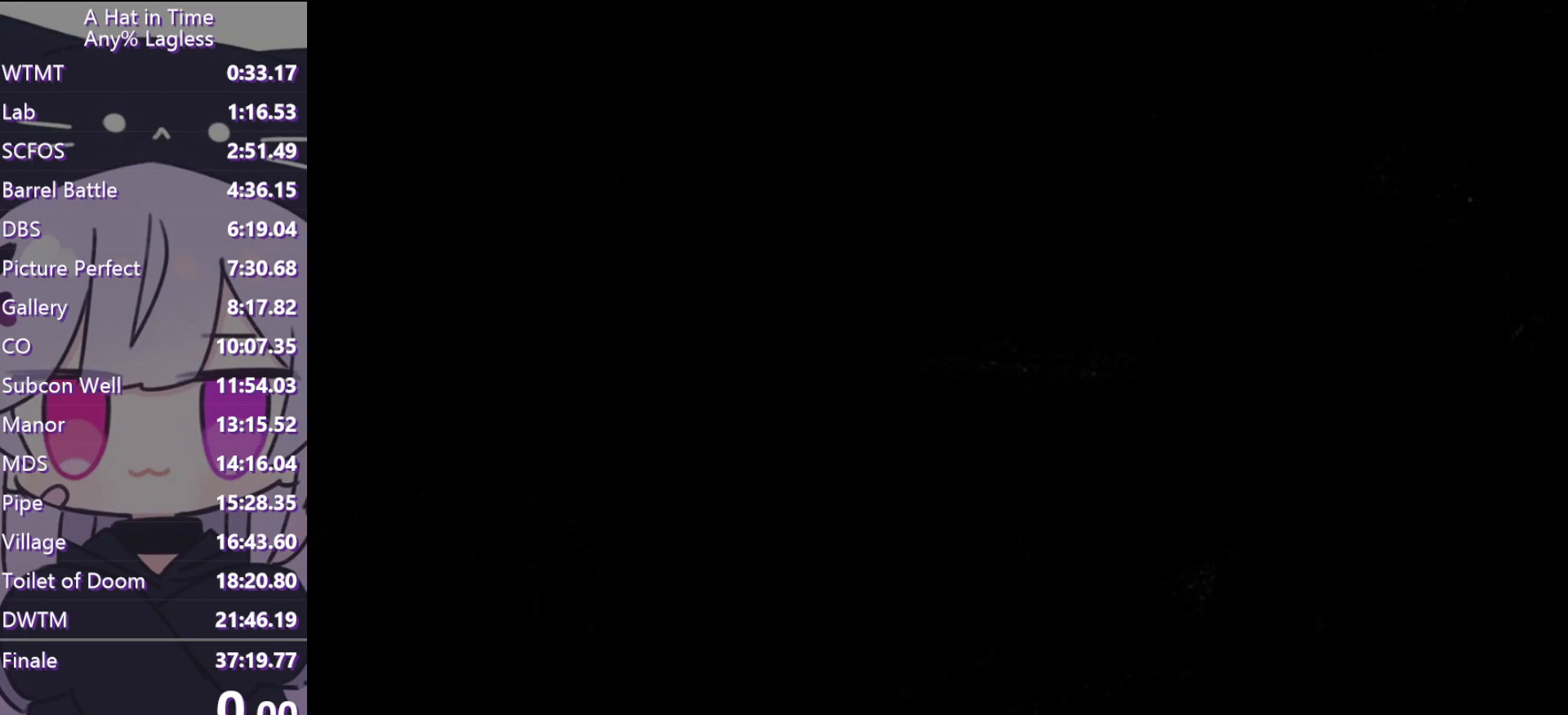
{"keys": [], "mouse": [], "events": [[233, "mouse_left", "down"], [333, "mouse_left", "up"]]}
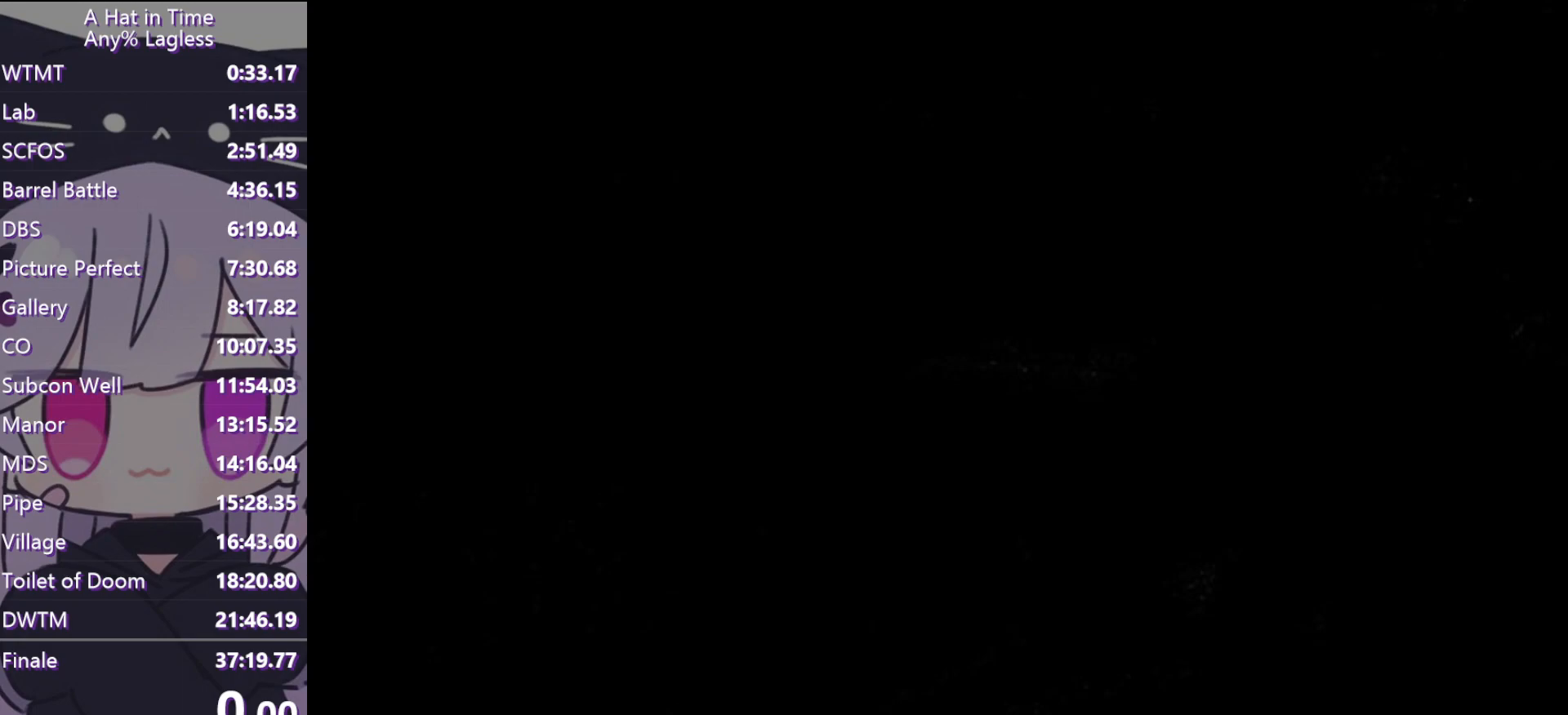
{"keys": [], "mouse": [], "events": [[200, "mouse_left", "down"], [300, "mouse_left", "up"]]}
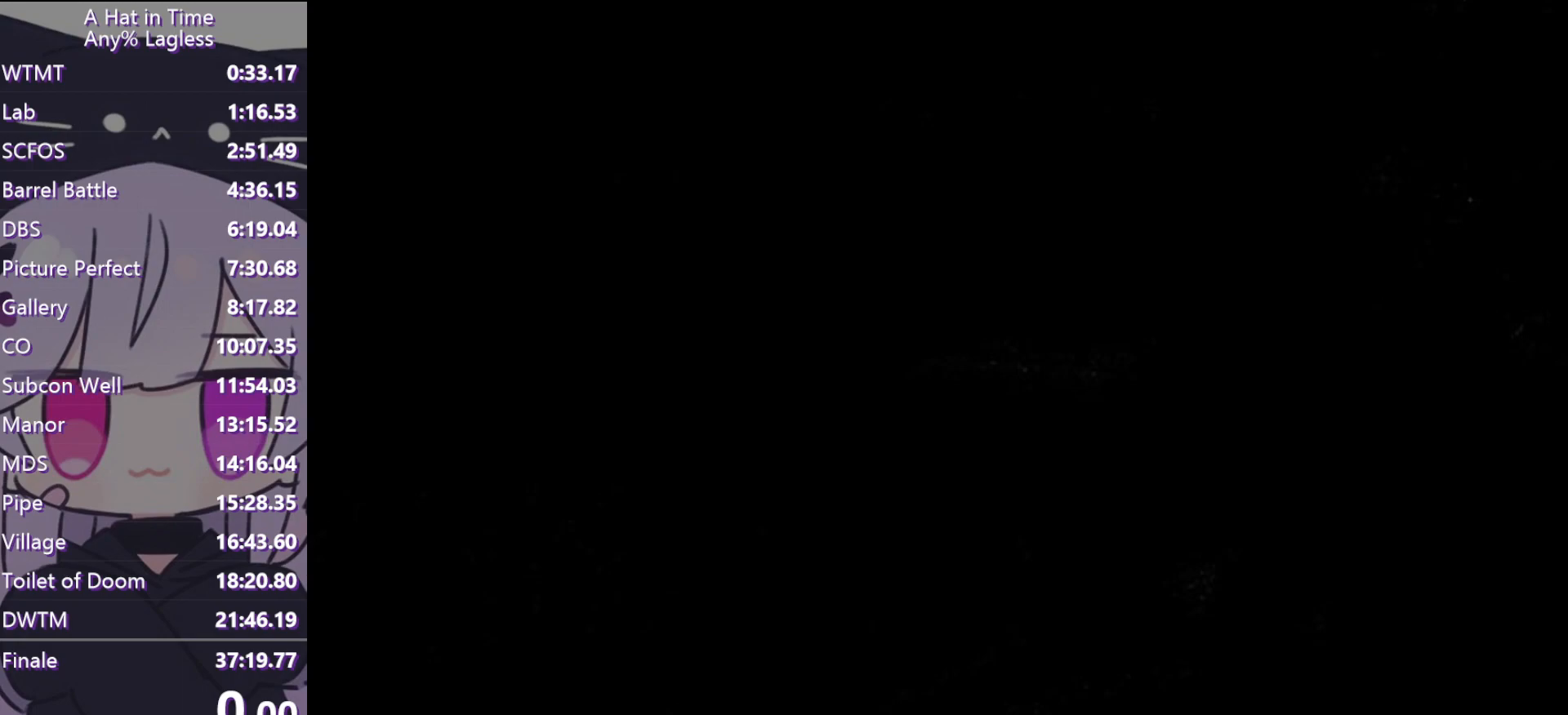
{"keys": [], "mouse": [], "events": [[400, "e", "down"], [500, "e", "up"]]}
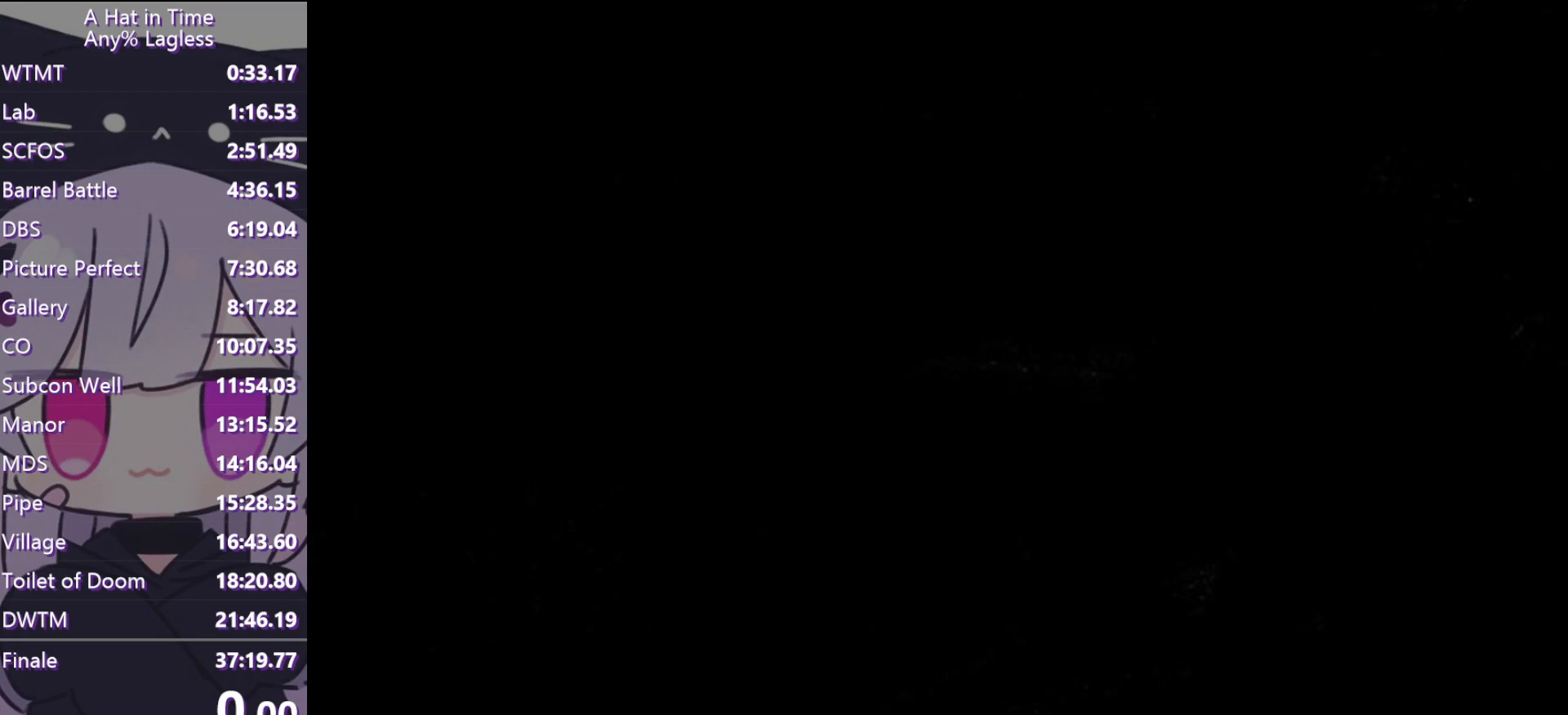
{"keys": [], "mouse": [], "events": [[233, "mouse_left", "down"], [317, "mouse_left", "up"]]}
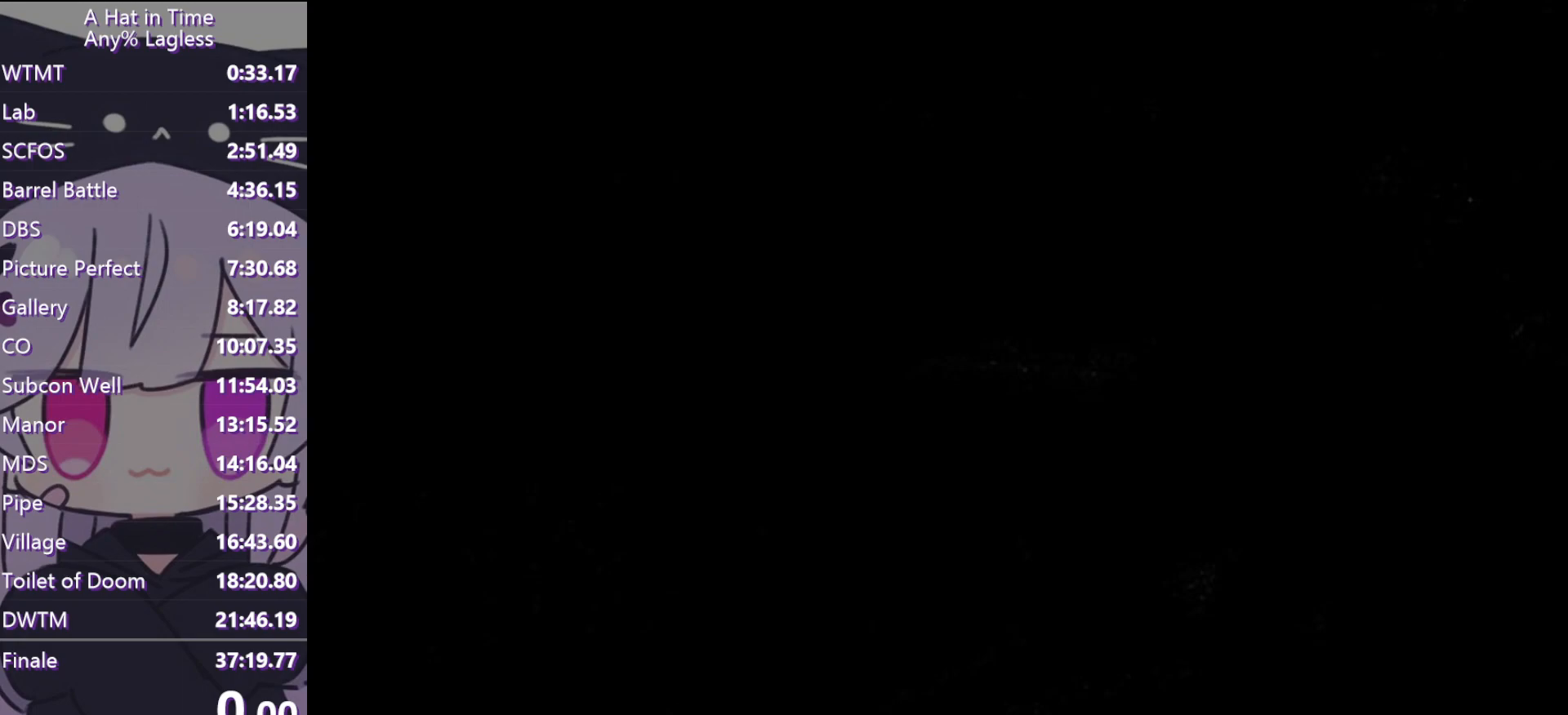
{"keys": [], "mouse": [], "events": [[17, "mouse_left", "down"], [150, "mouse_left", "up"], [400, "mouse_left", "down"], [483, "mouse_left", "up"]]}